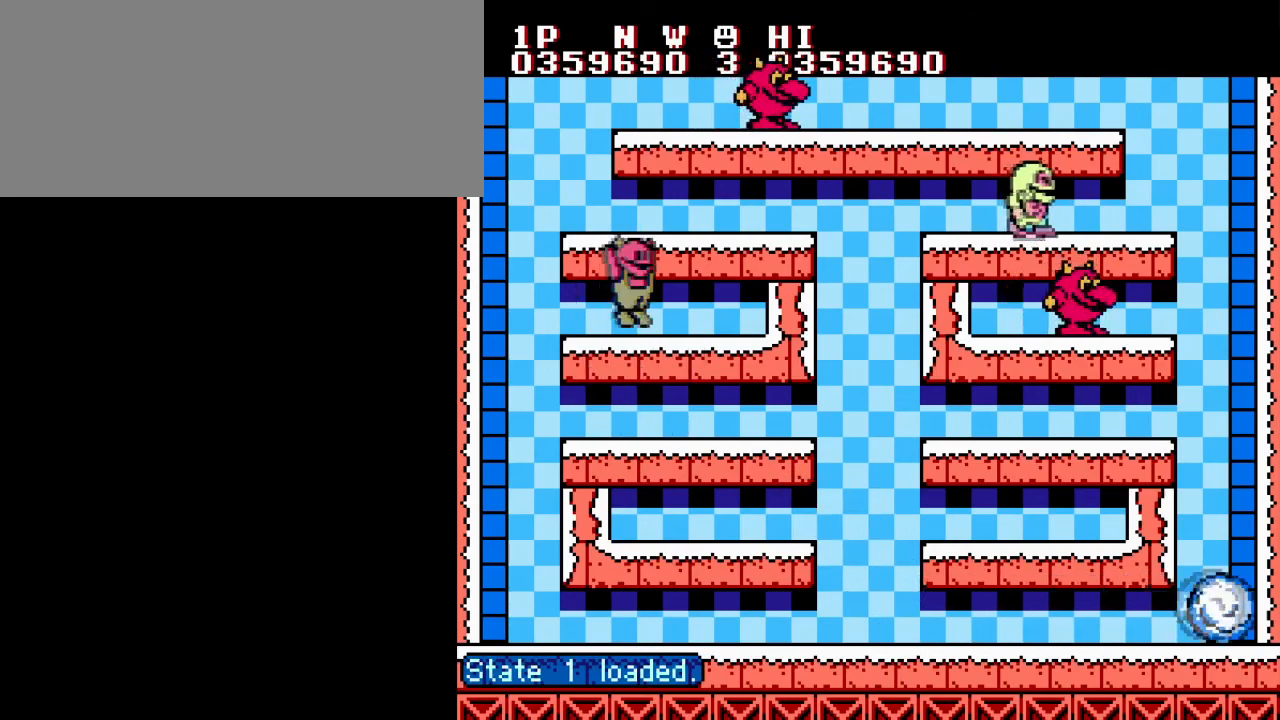
Gameplay with a controller (Nintendo layout); each line is a JSON object with the inputs held at the frame after it. "events" lists button and stick changes between this image and that frame as [ms after this image, input, new state], when the widget could be followed in between. Not read: L3 R3.
{"buttons": ["DPAD_LEFT"], "events": [[150, "DPAD_UP", "down"], [167, "A", "down"], [167, "DPAD_LEFT", "down"], [167, "DPAD_RIGHT", "up"], [217, "DPAD_UP", "up"], [300, "A", "up"]]}
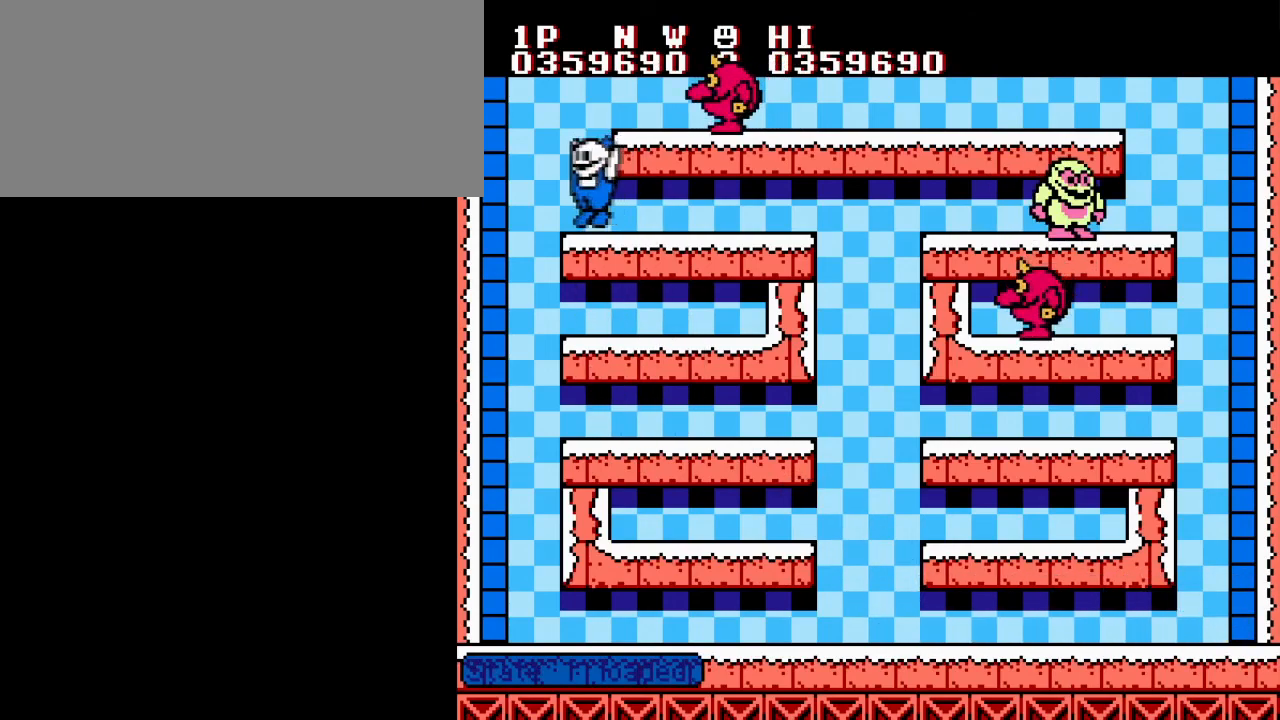
{"buttons": ["B", "DPAD_RIGHT"], "events": [[84, "A", "down"], [100, "DPAD_UP", "down"], [134, "B", "down"], [134, "DPAD_LEFT", "up"], [134, "DPAD_RIGHT", "down"], [150, "DPAD_UP", "up"], [184, "A", "up"], [217, "B", "up"], [301, "B", "down"], [367, "B", "up"], [467, "B", "down"]]}
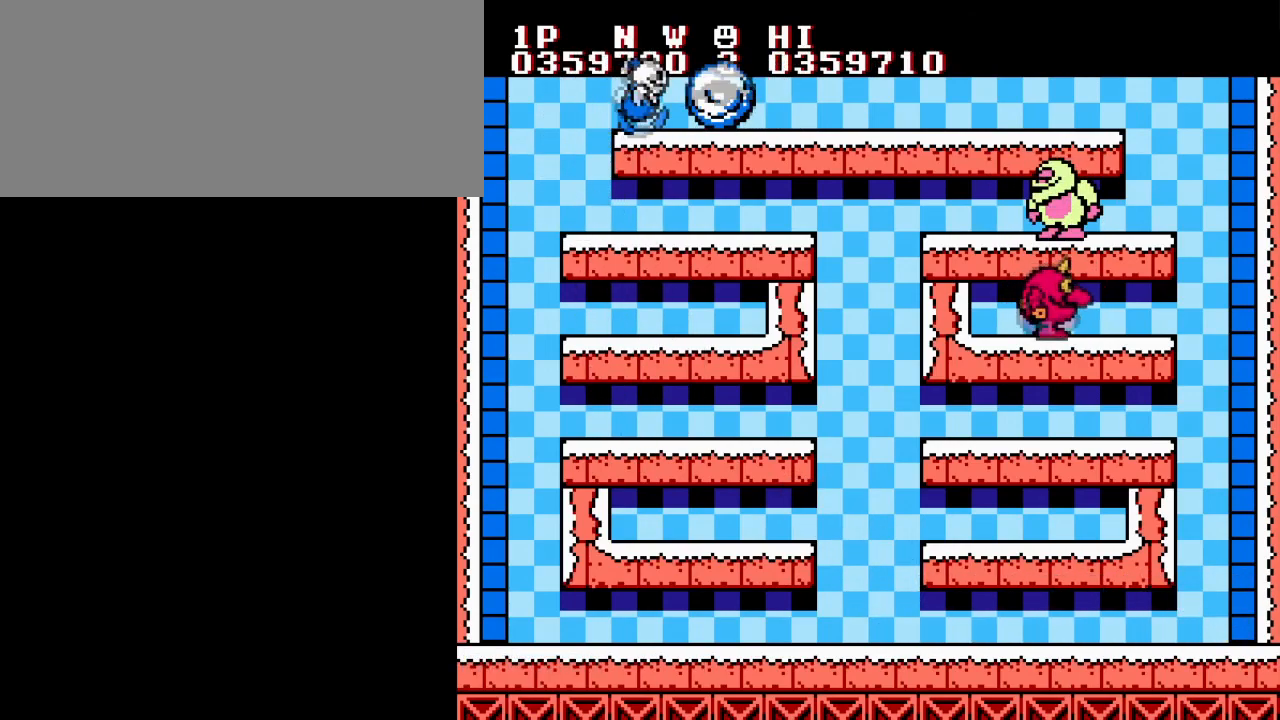
{"buttons": ["DPAD_RIGHT"], "events": [[50, "B", "up"], [150, "B", "down"], [217, "B", "up"], [300, "B", "down"], [400, "B", "up"]]}
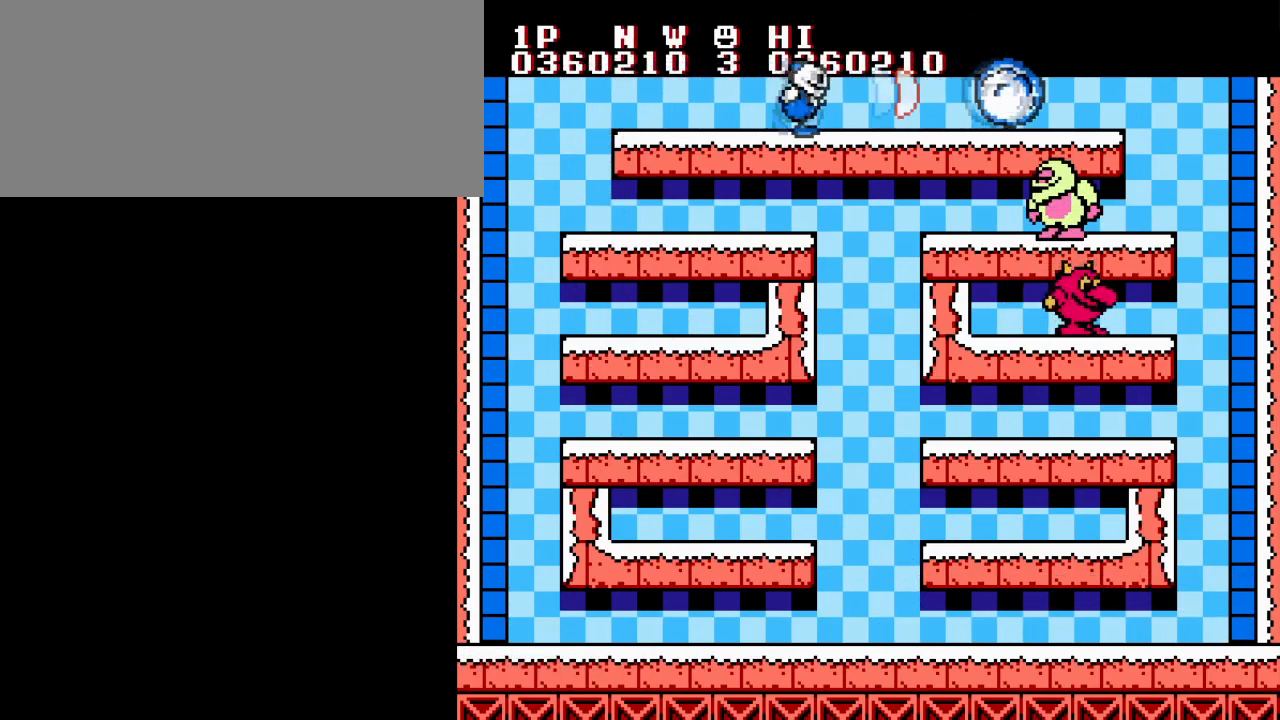
{"buttons": [], "events": [[267, "DPAD_RIGHT", "up"]]}
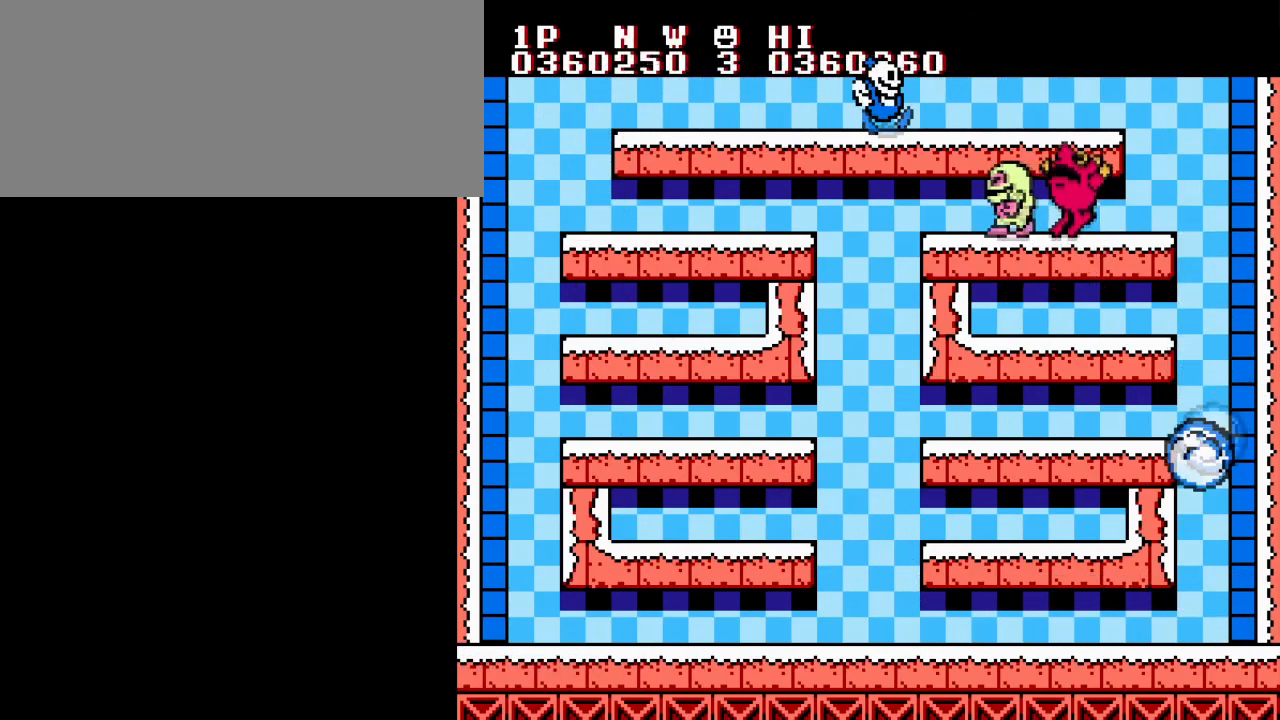
{"buttons": ["B", "DPAD_RIGHT"], "events": [[150, "B", "down"], [217, "B", "up"], [317, "B", "down"], [350, "DPAD_RIGHT", "down"], [384, "B", "up"], [484, "B", "down"]]}
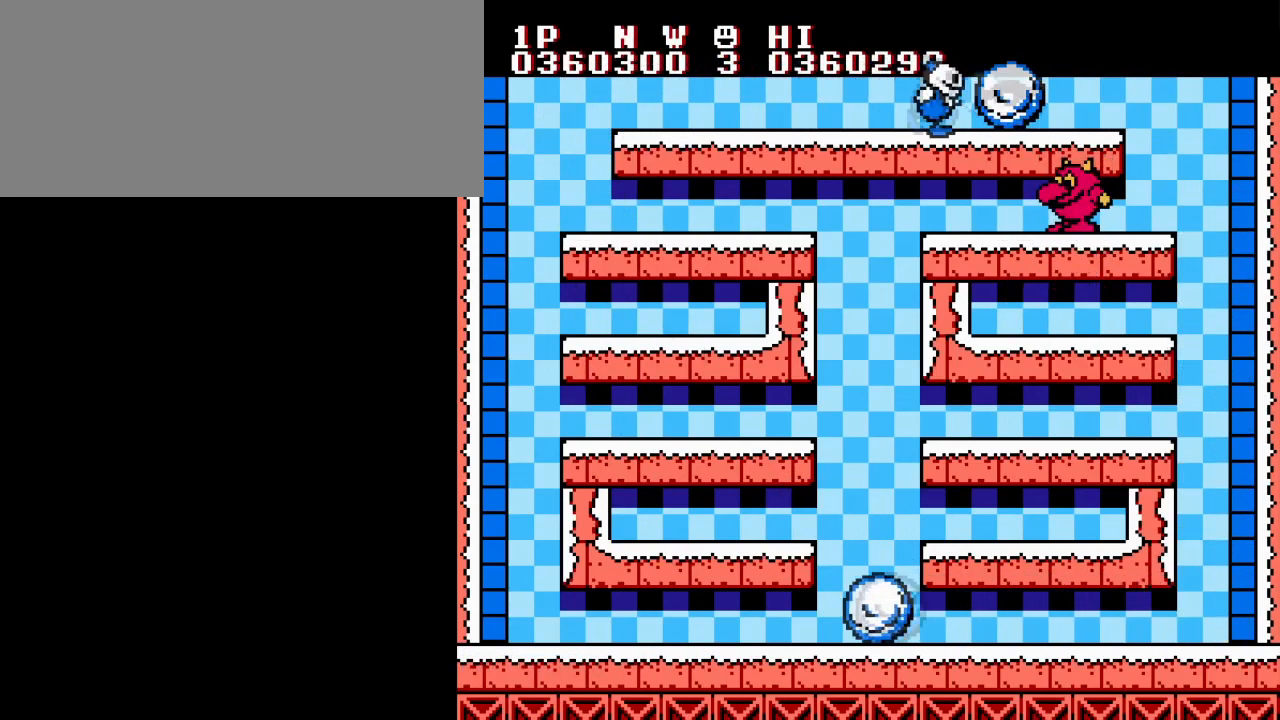
{"buttons": [], "events": [[84, "B", "up"], [167, "B", "down"], [251, "B", "up"], [251, "DPAD_RIGHT", "up"], [351, "B", "down"], [451, "B", "up"]]}
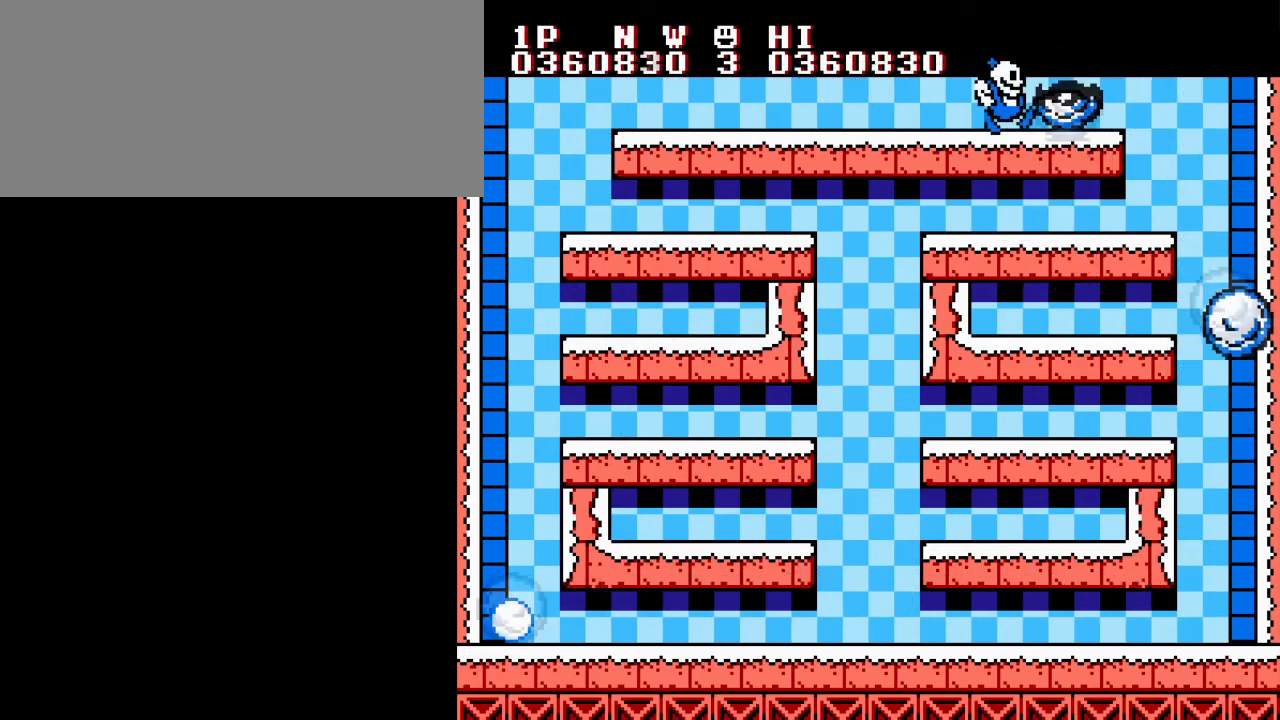
{"buttons": ["DPAD_RIGHT"], "events": [[50, "B", "down"], [150, "B", "up"], [217, "B", "down"], [317, "B", "up"], [367, "DPAD_RIGHT", "down"], [400, "B", "down"], [500, "B", "up"]]}
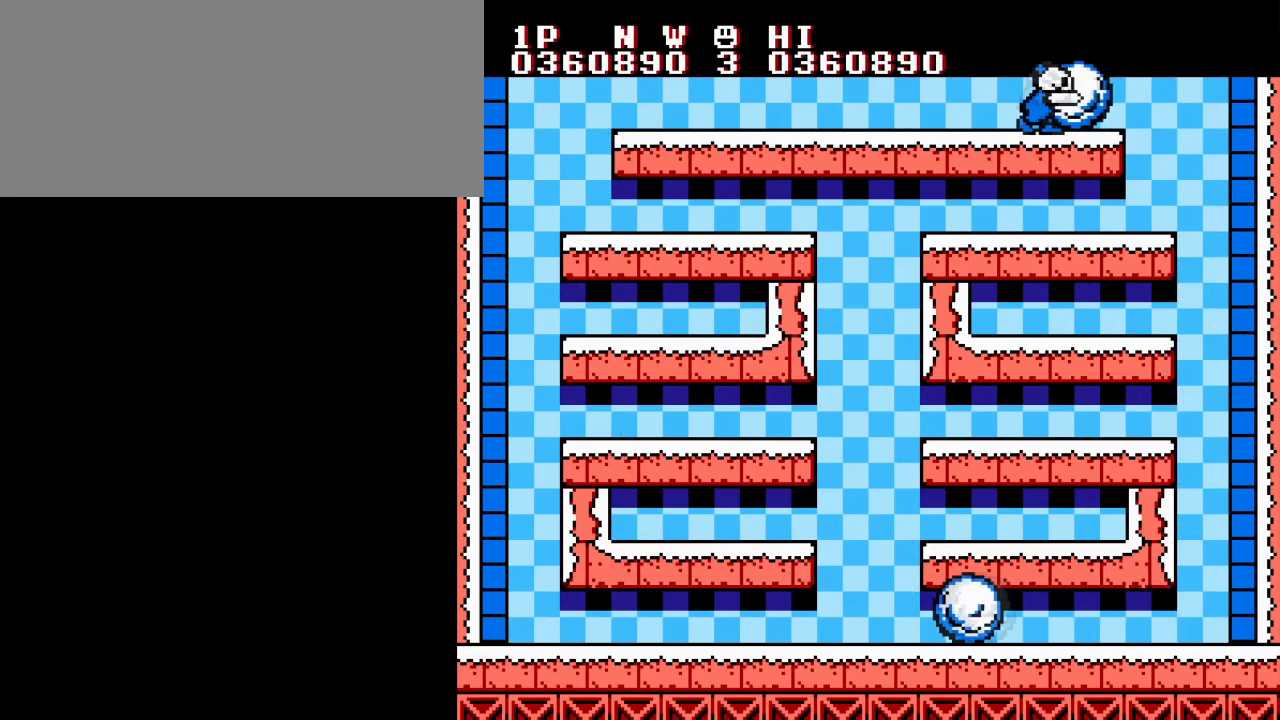
{"buttons": ["DPAD_RIGHT"], "events": [[84, "B", "down"], [184, "B", "up"]]}
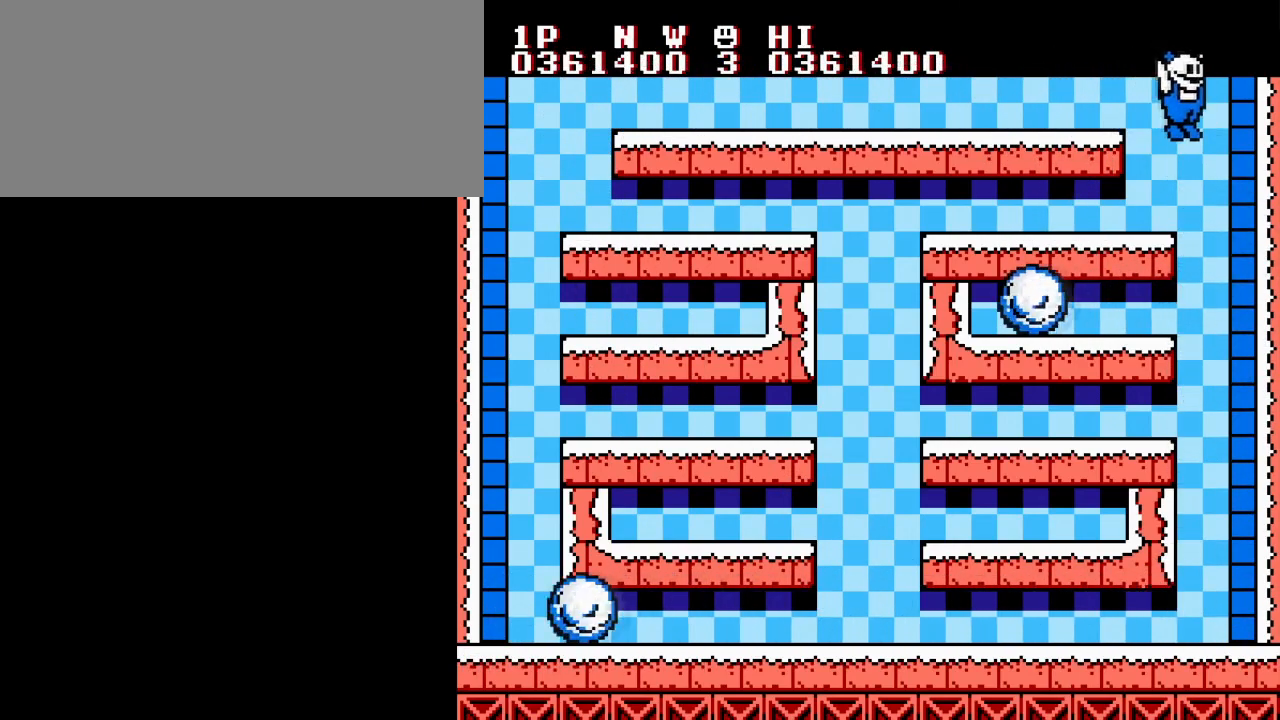
{"buttons": [], "events": [[117, "DPAD_RIGHT", "up"], [200, "DPAD_LEFT", "down"], [484, "DPAD_LEFT", "up"]]}
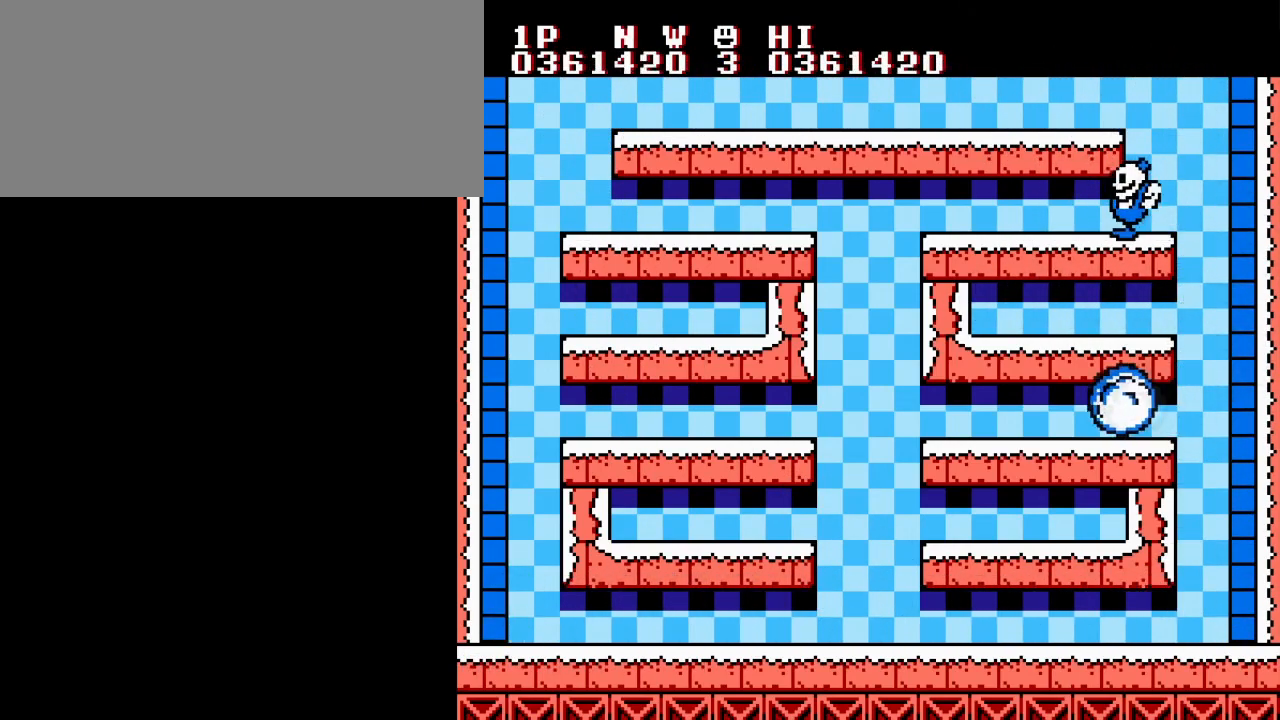
{"buttons": [], "events": []}
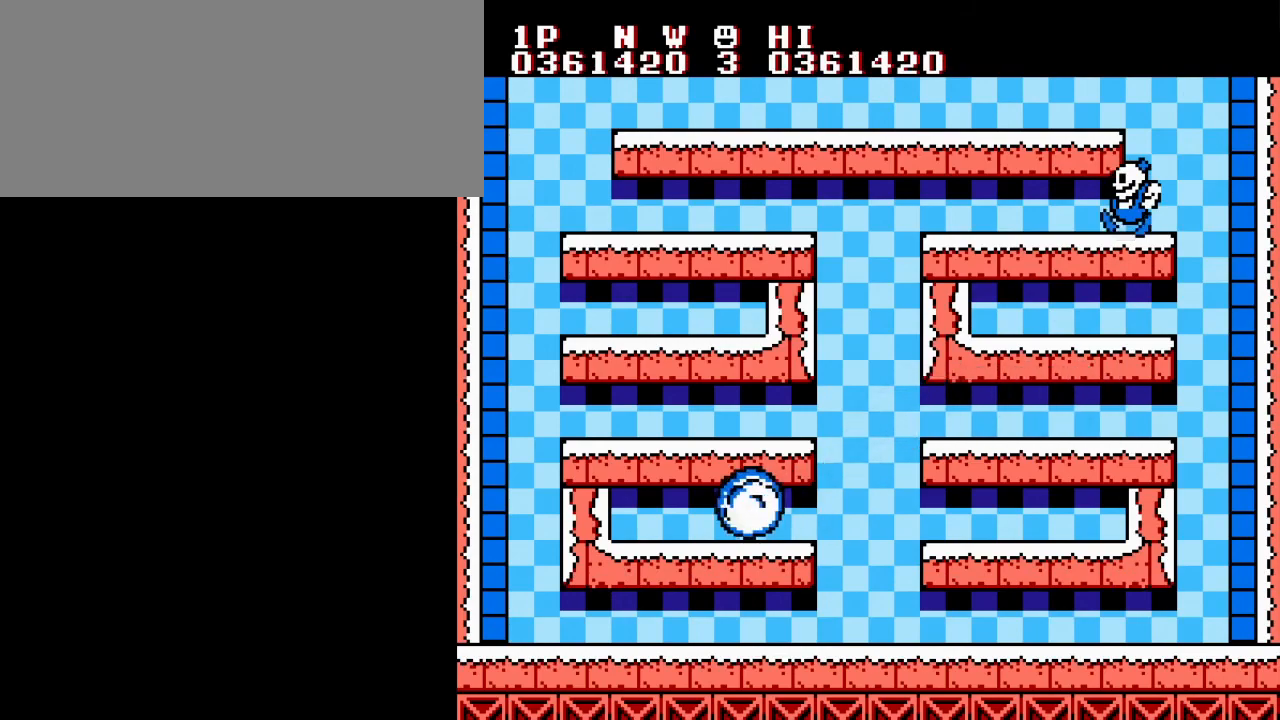
{"buttons": [], "events": []}
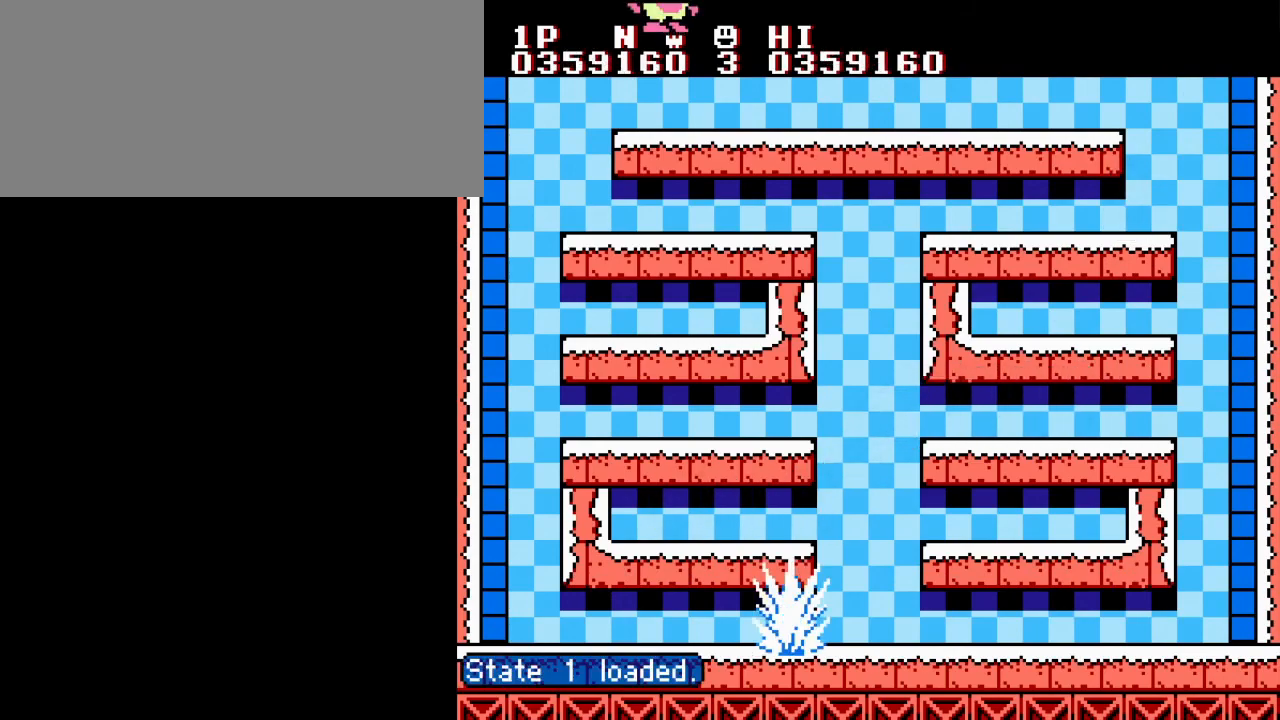
{"buttons": [], "events": []}
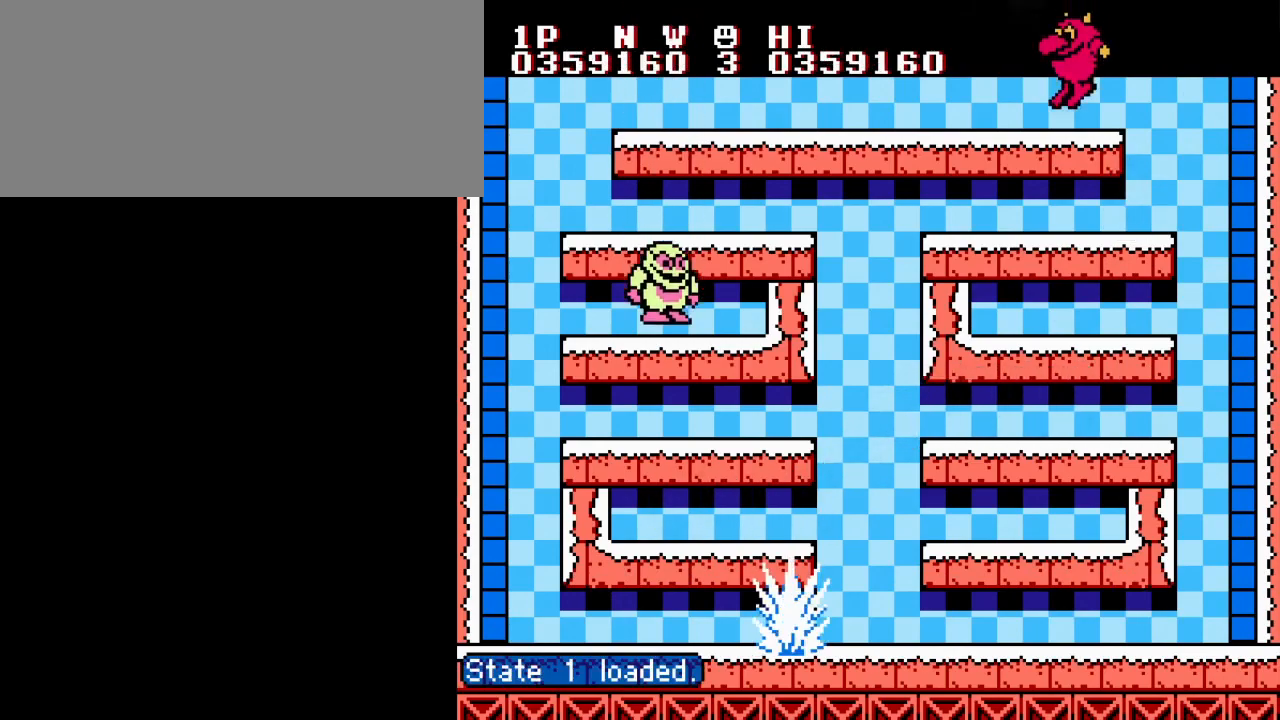
{"buttons": ["B", "DPAD_LEFT"], "events": [[401, "A", "down"], [401, "DPAD_LEFT", "down"], [434, "B", "down"], [501, "A", "up"]]}
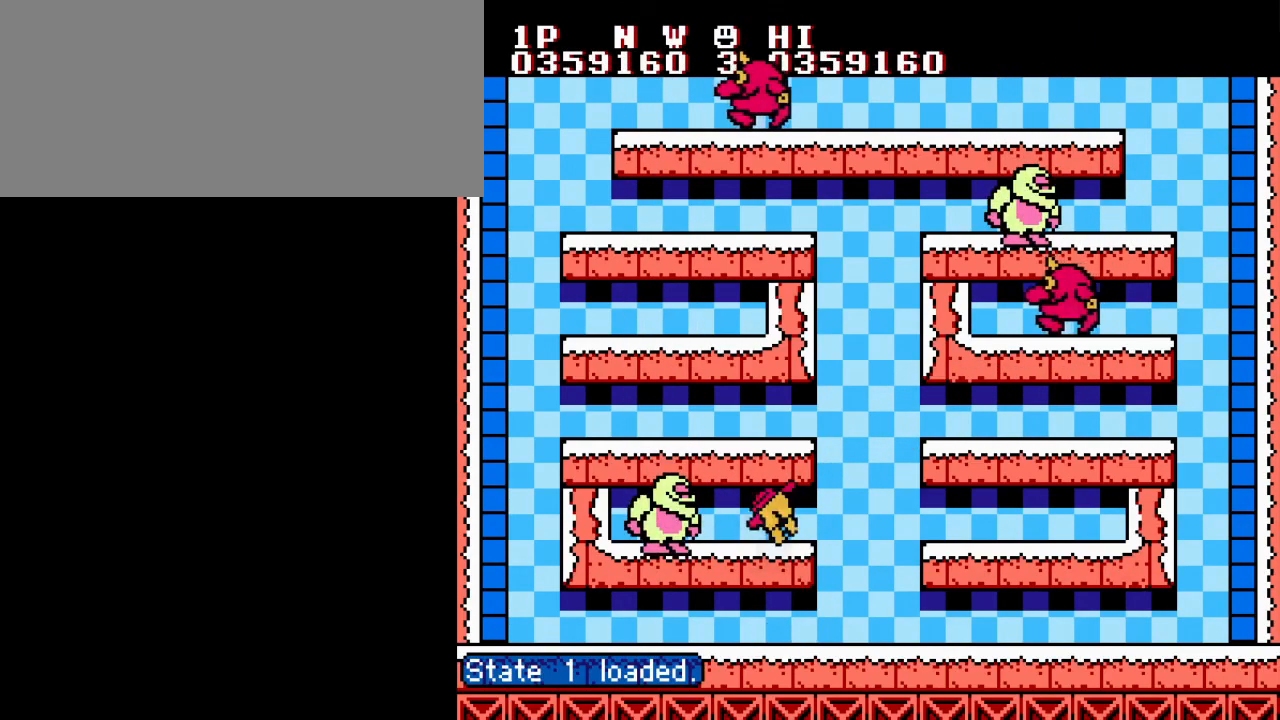
{"buttons": ["A", "DPAD_UP"], "events": [[50, "B", "up"], [116, "B", "down"], [183, "B", "up"], [283, "B", "down"], [350, "B", "up"], [417, "B", "down"], [433, "A", "down"], [483, "B", "up"], [500, "DPAD_LEFT", "up"], [500, "DPAD_UP", "down"]]}
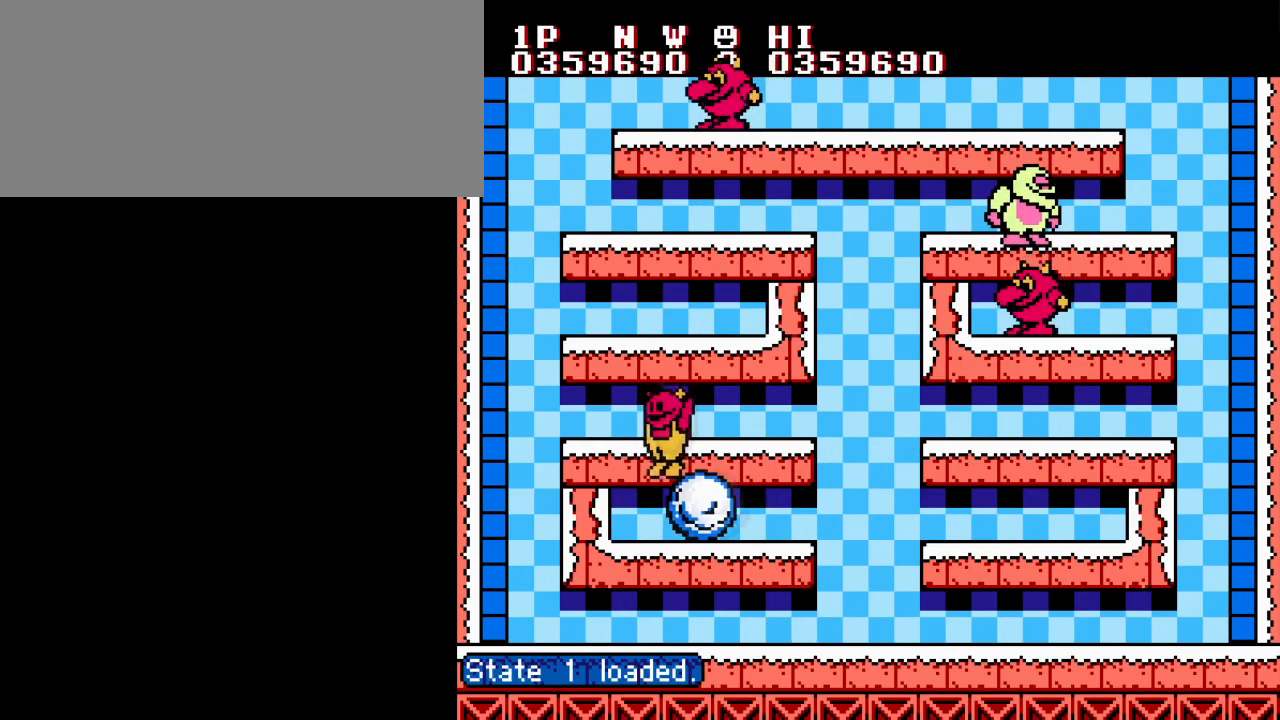
{"buttons": ["A", "DPAD_LEFT"], "events": [[17, "DPAD_RIGHT", "down"], [17, "DPAD_UP", "up"], [100, "A", "up"], [117, "DPAD_DOWN", "down"], [150, "DPAD_RIGHT", "up"], [167, "DPAD_DOWN", "up"], [167, "DPAD_LEFT", "down"], [401, "A", "down"]]}
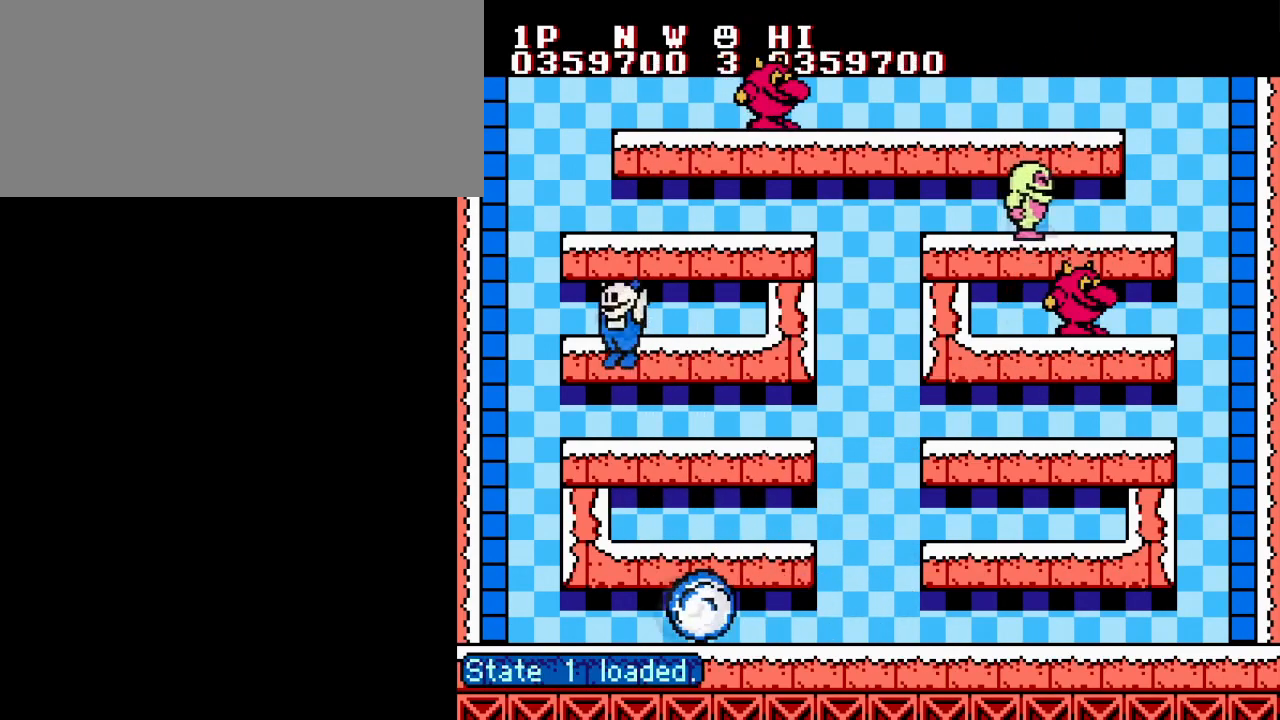
{"buttons": ["DPAD_LEFT"], "events": [[16, "DPAD_LEFT", "up"], [16, "DPAD_RIGHT", "down"], [50, "A", "up"], [100, "DPAD_DOWN", "down"], [300, "DPAD_DOWN", "up"], [317, "DPAD_LEFT", "down"], [317, "DPAD_RIGHT", "up"], [333, "A", "down"], [483, "A", "up"]]}
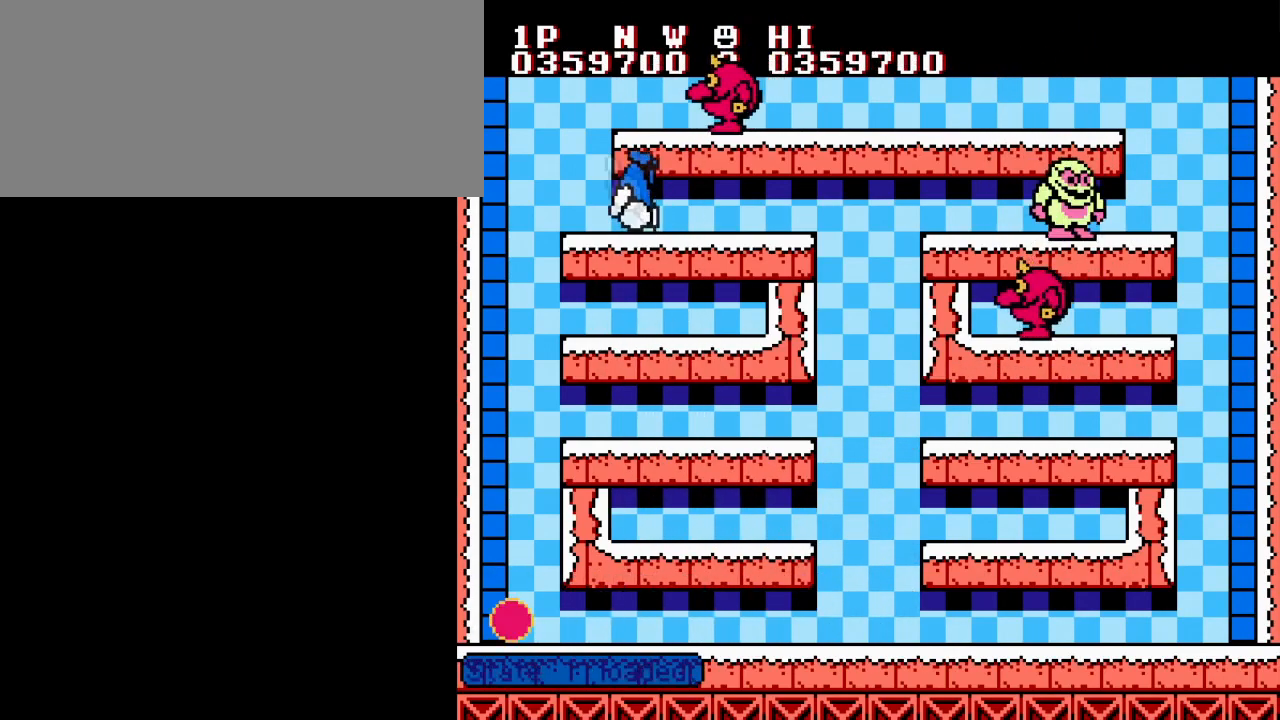
{"buttons": ["B", "DPAD_RIGHT"], "events": [[200, "DPAD_RIGHT", "down"], [217, "DPAD_LEFT", "up"], [300, "A", "down"], [300, "B", "down"], [401, "A", "up"], [401, "B", "up"], [484, "B", "down"]]}
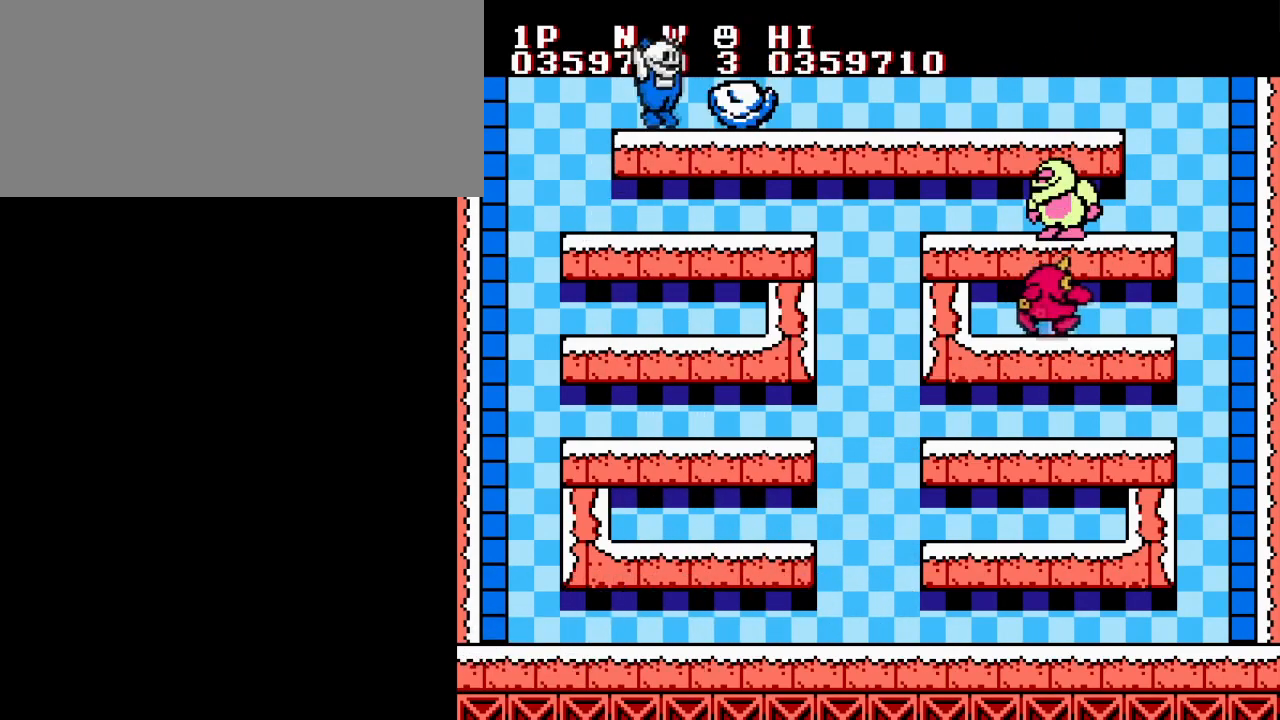
{"buttons": ["DPAD_RIGHT"], "events": [[66, "B", "up"], [150, "B", "down"], [233, "B", "up"], [333, "B", "down"], [417, "B", "up"]]}
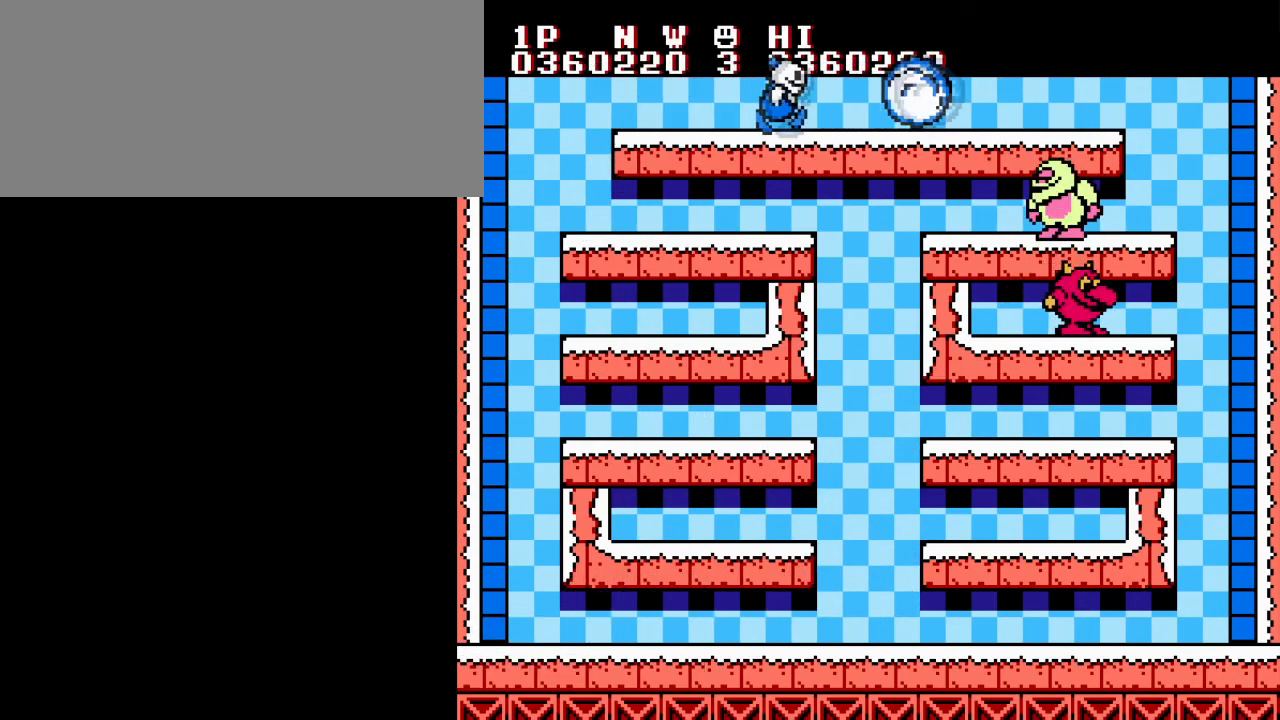
{"buttons": [], "events": [[250, "DPAD_RIGHT", "up"]]}
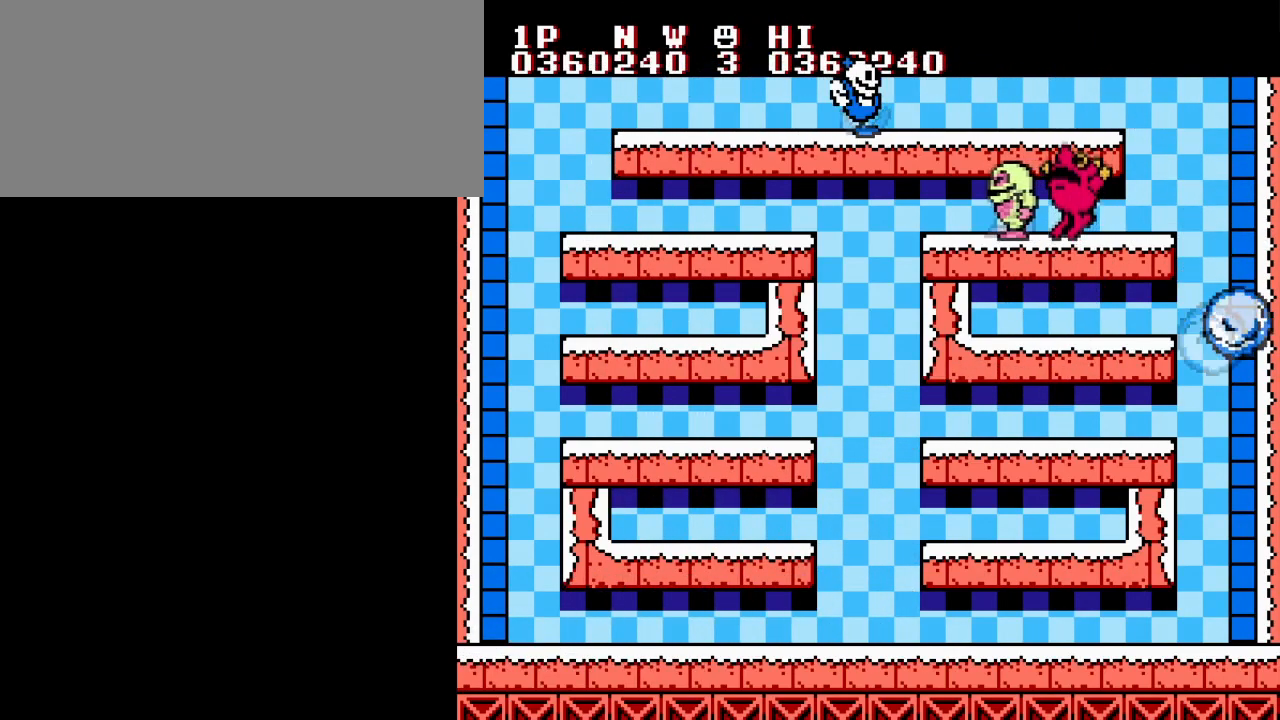
{"buttons": ["DPAD_RIGHT"], "events": [[167, "B", "down"], [250, "B", "up"], [317, "DPAD_RIGHT", "down"], [333, "B", "down"], [400, "B", "up"]]}
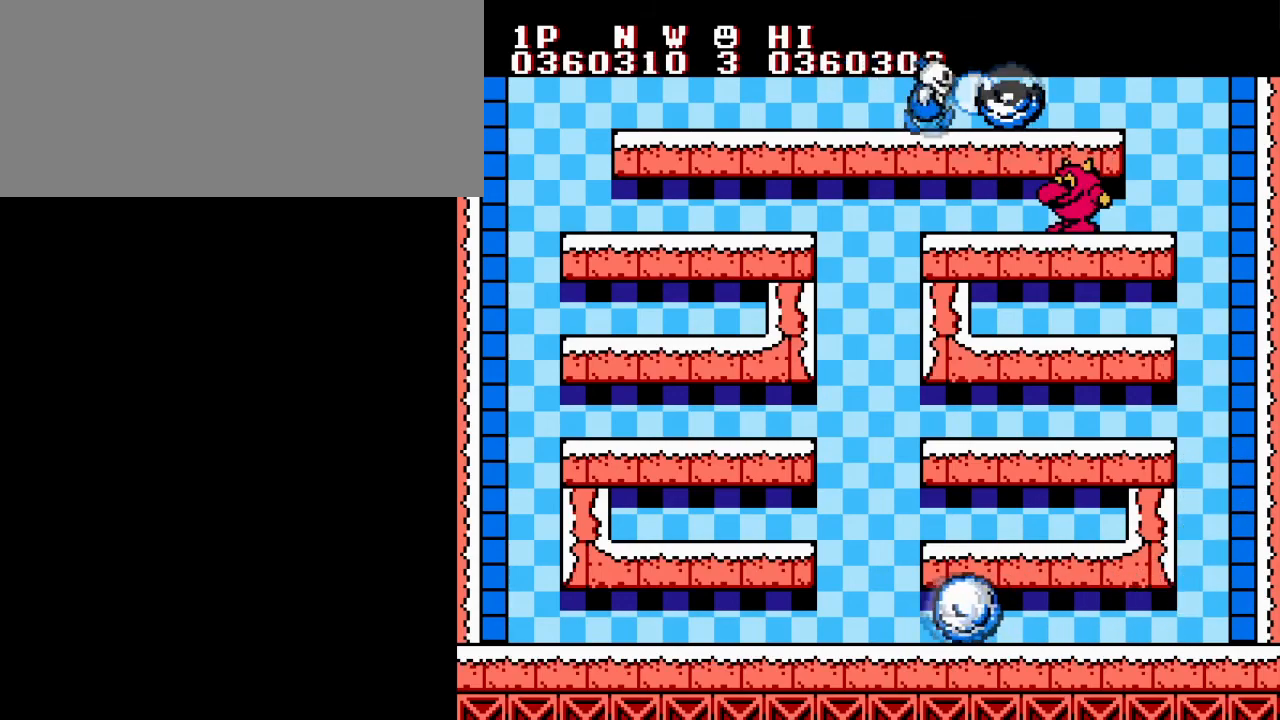
{"buttons": [], "events": [[17, "B", "down"], [100, "B", "up"], [184, "B", "down"], [267, "B", "up"], [300, "DPAD_RIGHT", "up"], [367, "B", "down"], [451, "B", "up"]]}
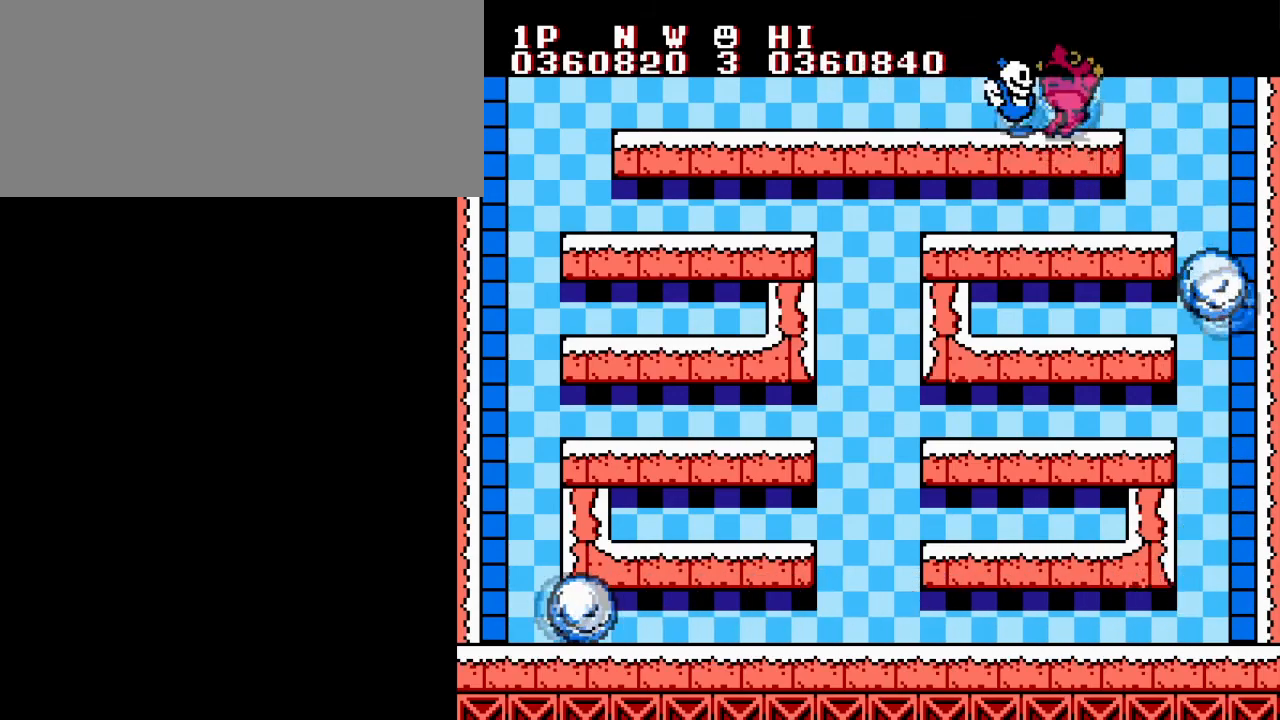
{"buttons": ["B", "DPAD_RIGHT"], "events": [[33, "B", "down"], [150, "B", "up"], [217, "B", "down"], [317, "DPAD_RIGHT", "down"], [333, "B", "up"], [400, "B", "down"]]}
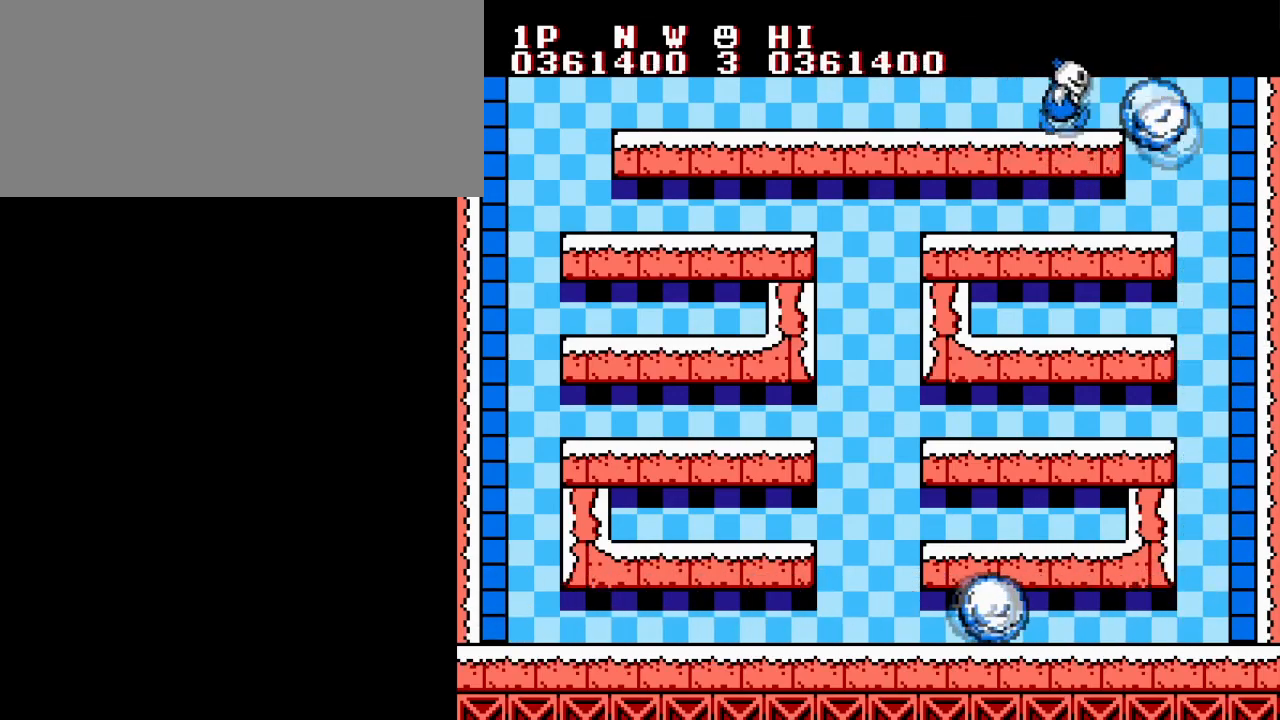
{"buttons": ["DPAD_DOWN", "DPAD_RIGHT"]}
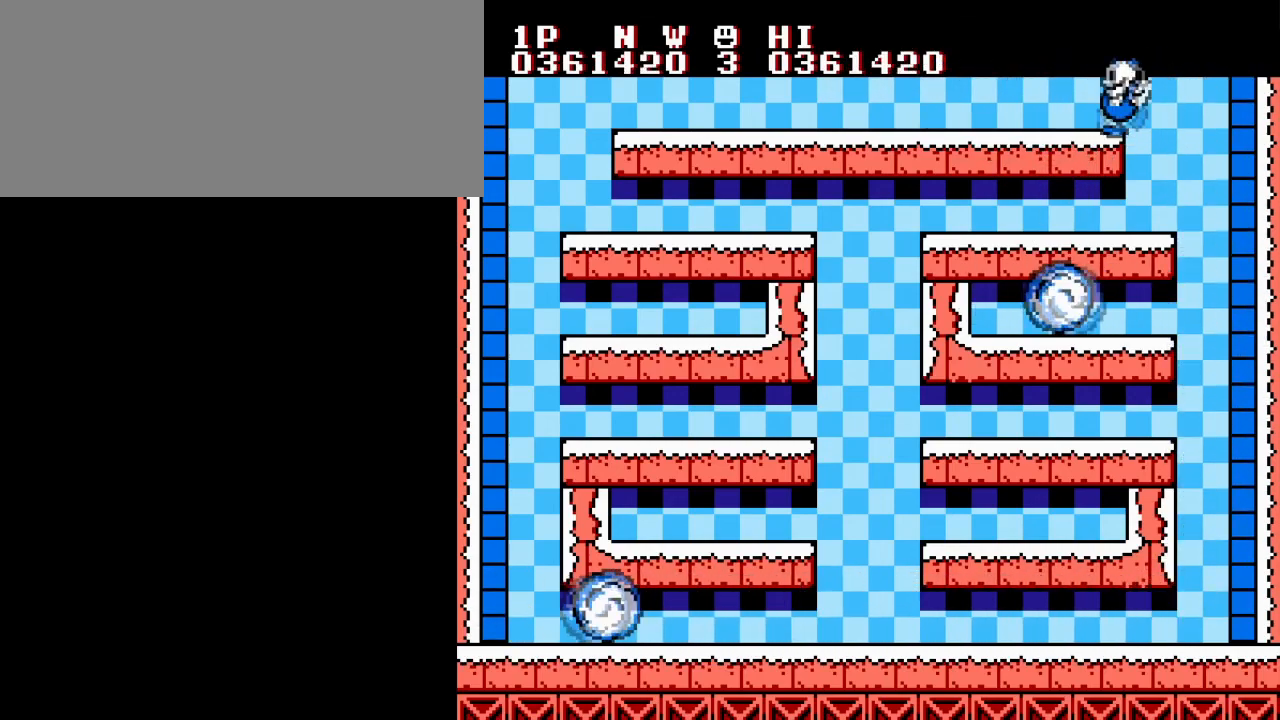
{"buttons": ["DPAD_DOWN", "DPAD_RIGHT"], "events": [[83, "DPAD_LEFT", "down"], [100, "DPAD_DOWN", "up"], [100, "DPAD_RIGHT", "up"], [217, "DPAD_DOWN", "down"], [217, "DPAD_RIGHT", "down"], [233, "DPAD_LEFT", "up"], [283, "DPAD_LEFT", "down"], [283, "DPAD_RIGHT", "up"], [317, "DPAD_DOWN", "up"], [383, "DPAD_RIGHT", "down"], [400, "DPAD_LEFT", "up"], [500, "DPAD_DOWN", "down"]]}
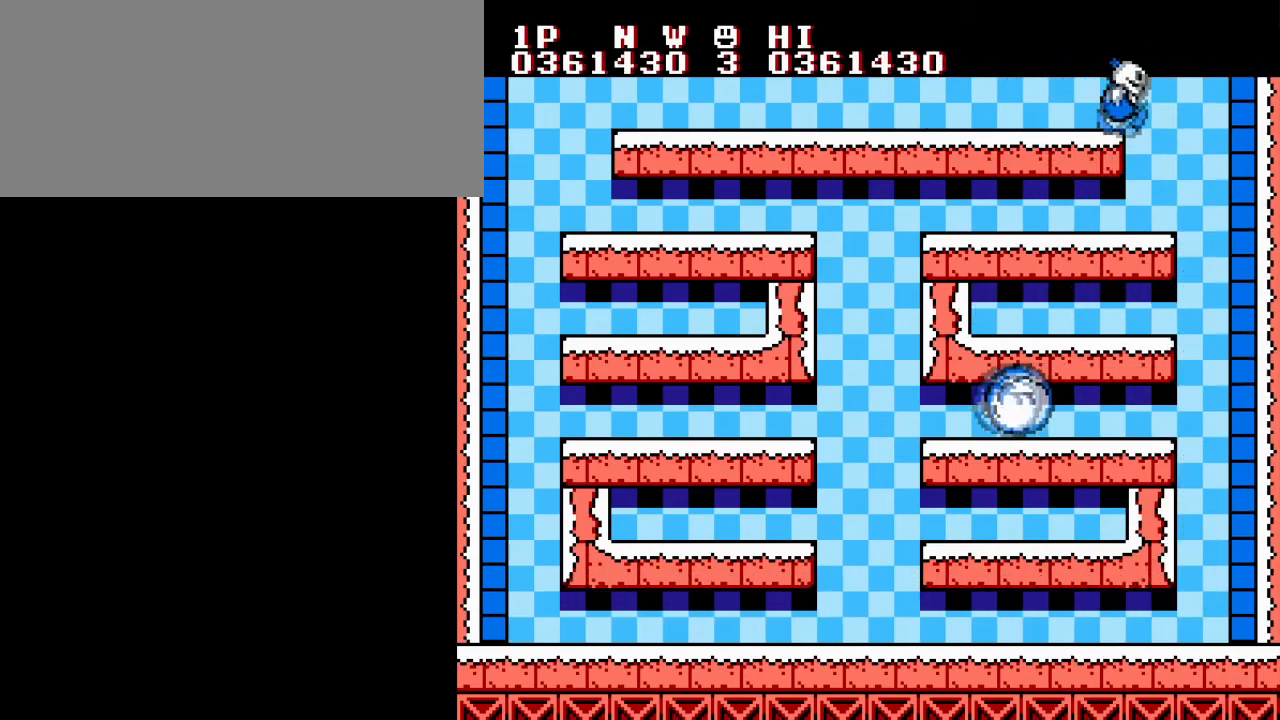
{"buttons": ["DPAD_LEFT"], "events": [[34, "DPAD_DOWN", "up"], [67, "DPAD_DOWN", "down"], [100, "DPAD_DOWN", "up"], [317, "DPAD_LEFT", "down"], [317, "DPAD_RIGHT", "up"]]}
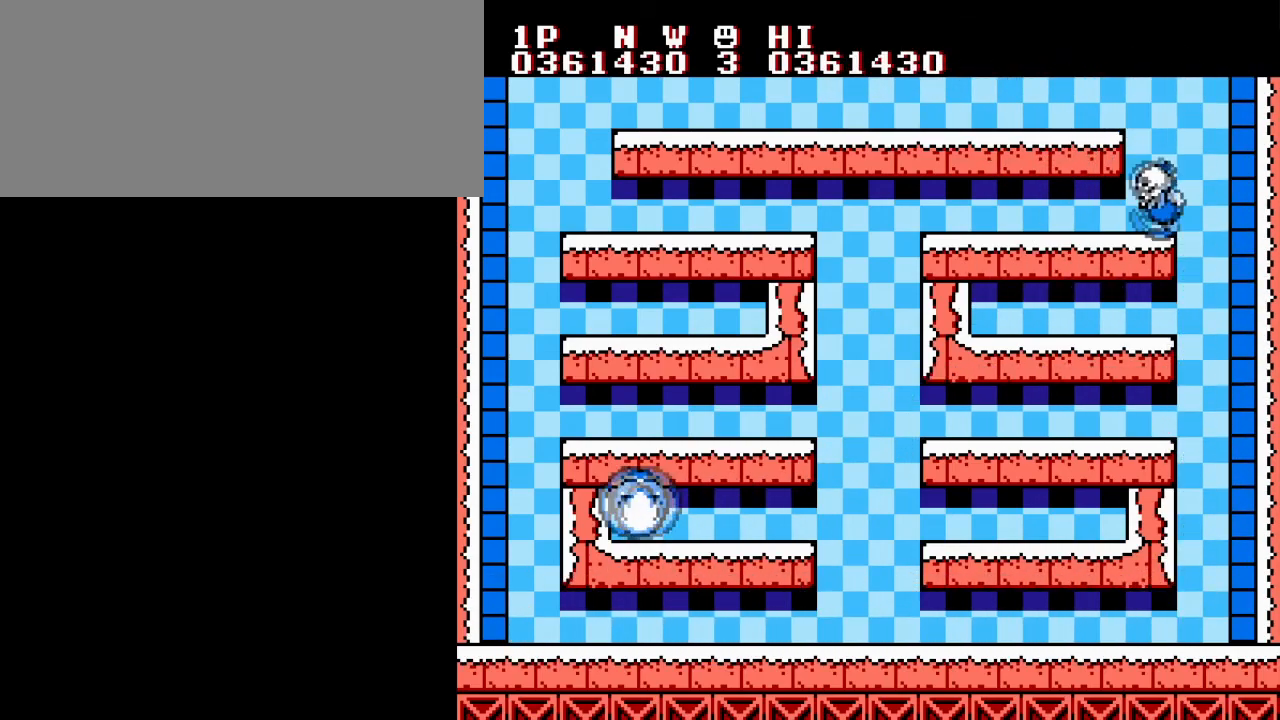
{"buttons": ["DPAD_LEFT"], "events": [[200, "A", "down"], [333, "A", "up"]]}
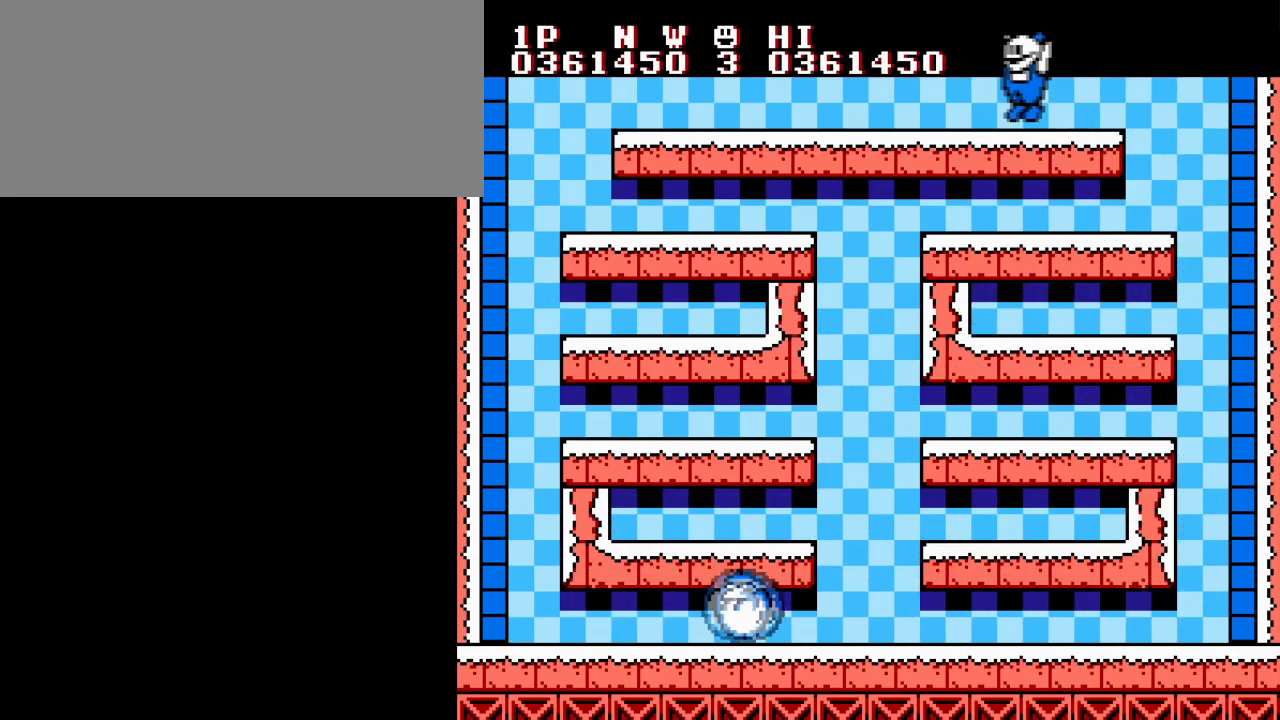
{"buttons": [], "events": [[134, "B", "down"], [134, "DPAD_RIGHT", "down"], [150, "DPAD_LEFT", "up"], [217, "DPAD_RIGHT", "up"], [234, "B", "up"], [334, "B", "down"], [417, "B", "up"]]}
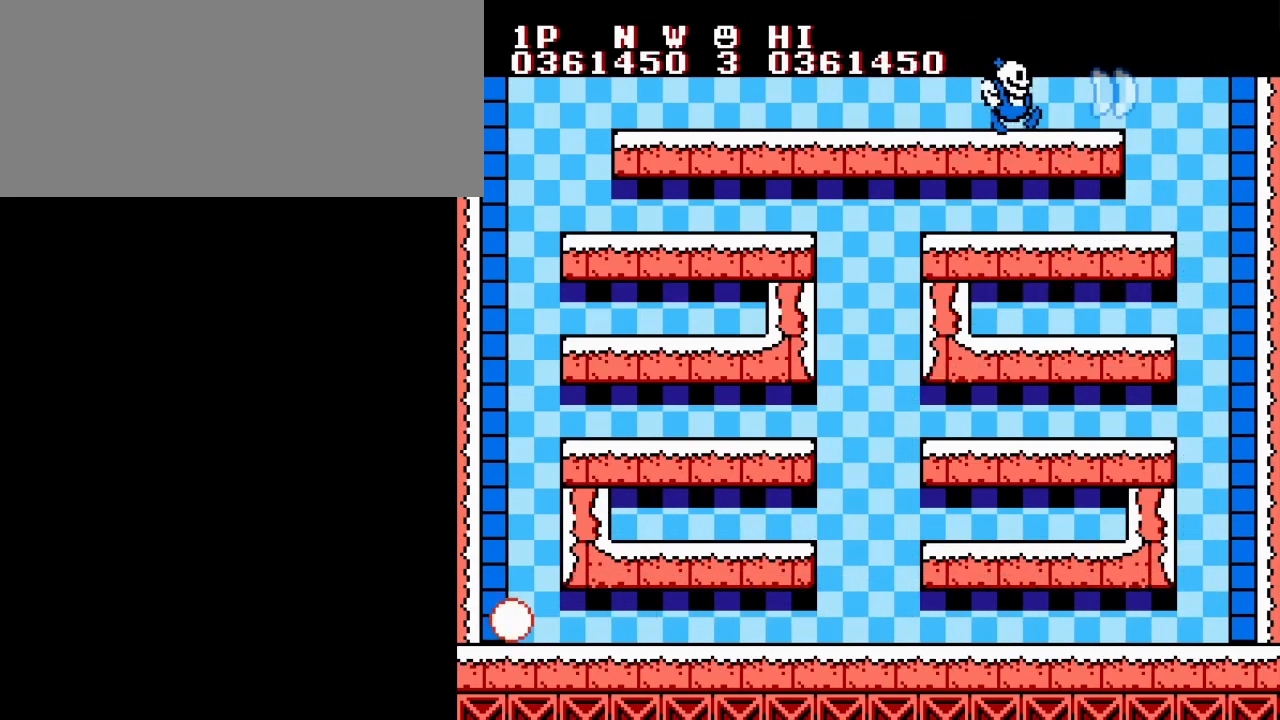
{"buttons": [], "events": [[16, "B", "down"], [100, "B", "up"], [200, "B", "down"], [300, "B", "up"], [383, "B", "down"], [467, "B", "up"]]}
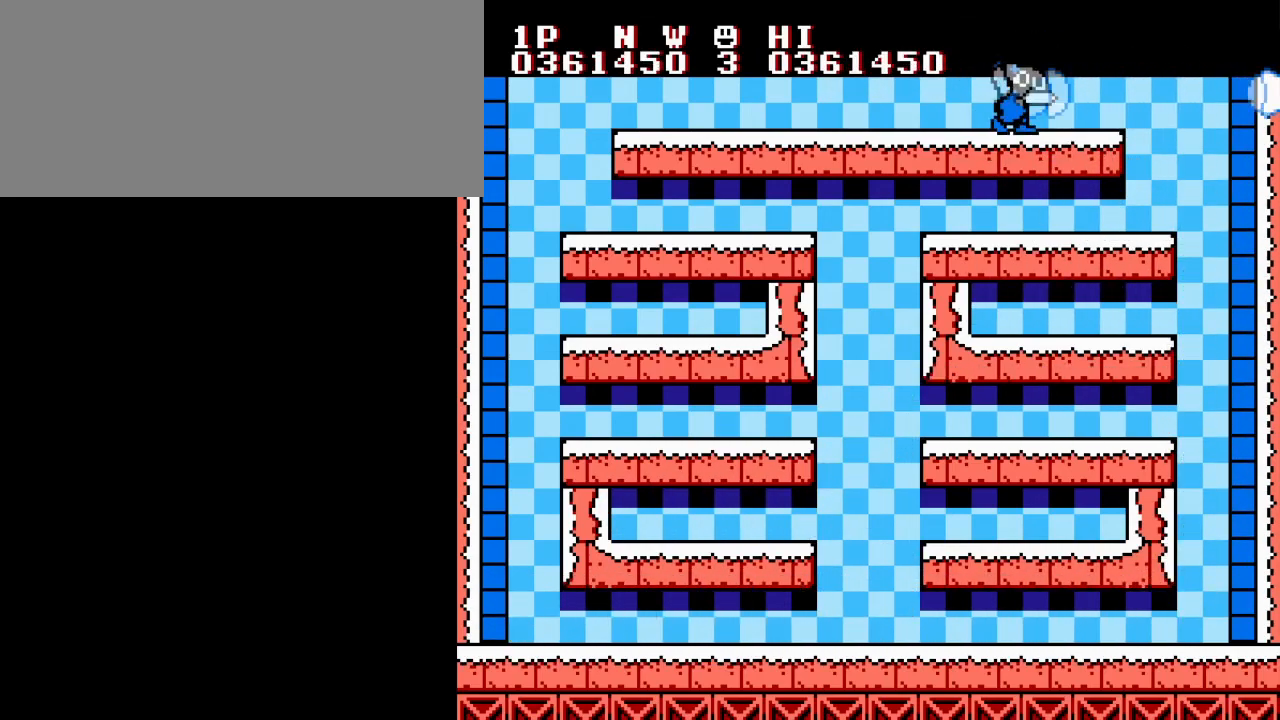
{"buttons": [], "events": [[50, "B", "down"], [150, "B", "up"], [250, "B", "down"], [334, "B", "up"]]}